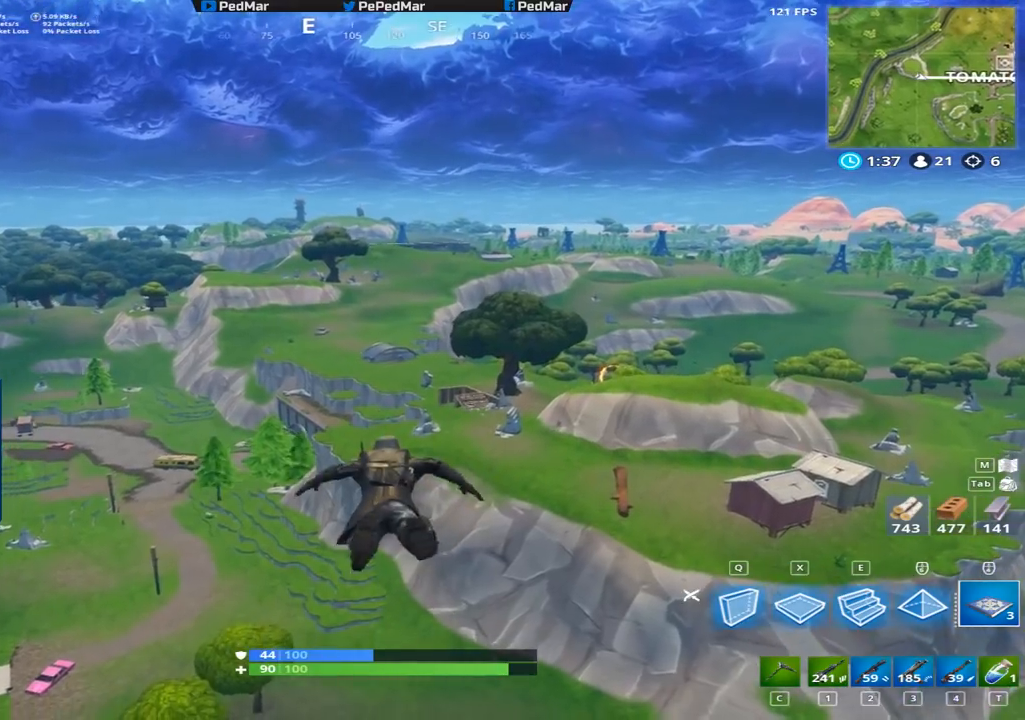
Gameplay with keyboard and mouse; each line is a JSON object with the keys and mouse buttons held at the frame after it. "events" lists presses ("down") and releases ("up") of "a", "c", "ctrl", "d", "e", "f", "q", "r", "s", "shift", "space", "tab", "w", "x", "z", "mouse_left", "mouse_right", "mouse_mb4" and "mouse_mb5" between this image and that frame as [ms after this image, input, new state], when the widget could be followed in between. "mouse_left", "mouse_right", "mouse_mb4", "mouse_mb5" = the "left", "right", "mb4", "mb5" buttons of the "mouse" list. No other keys are recorded. Not read: mouse_move mouse_wheel.
{"keys": ["d", "w"], "mouse": [], "events": []}
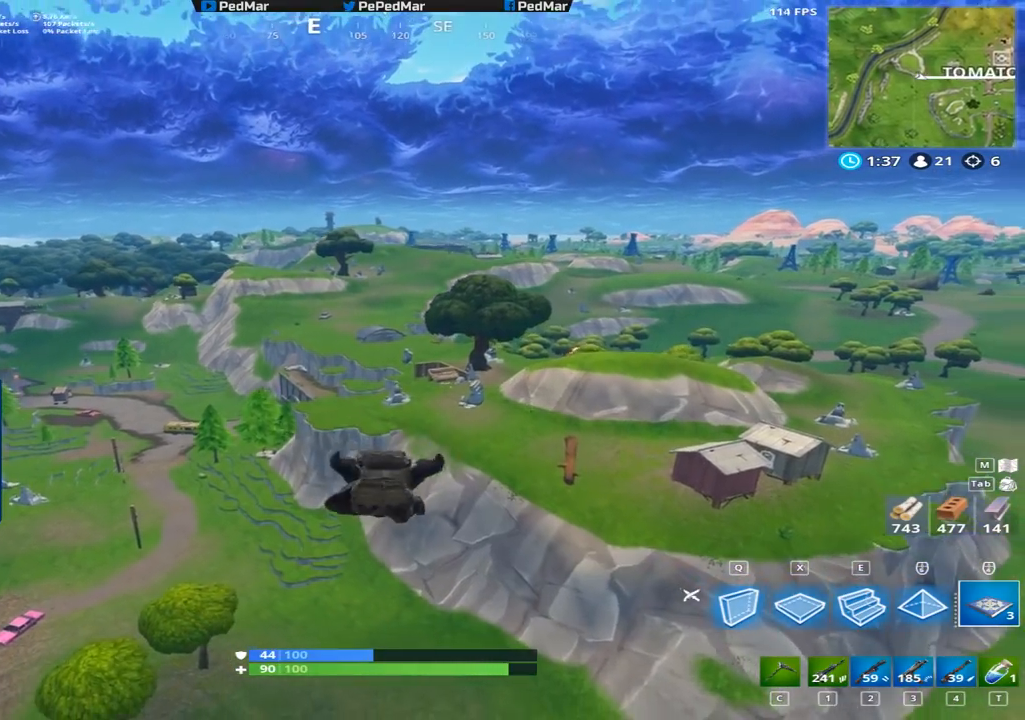
{"keys": ["d", "w"], "mouse": [], "events": [[417, "space", "down"], [450, "space", "up"]]}
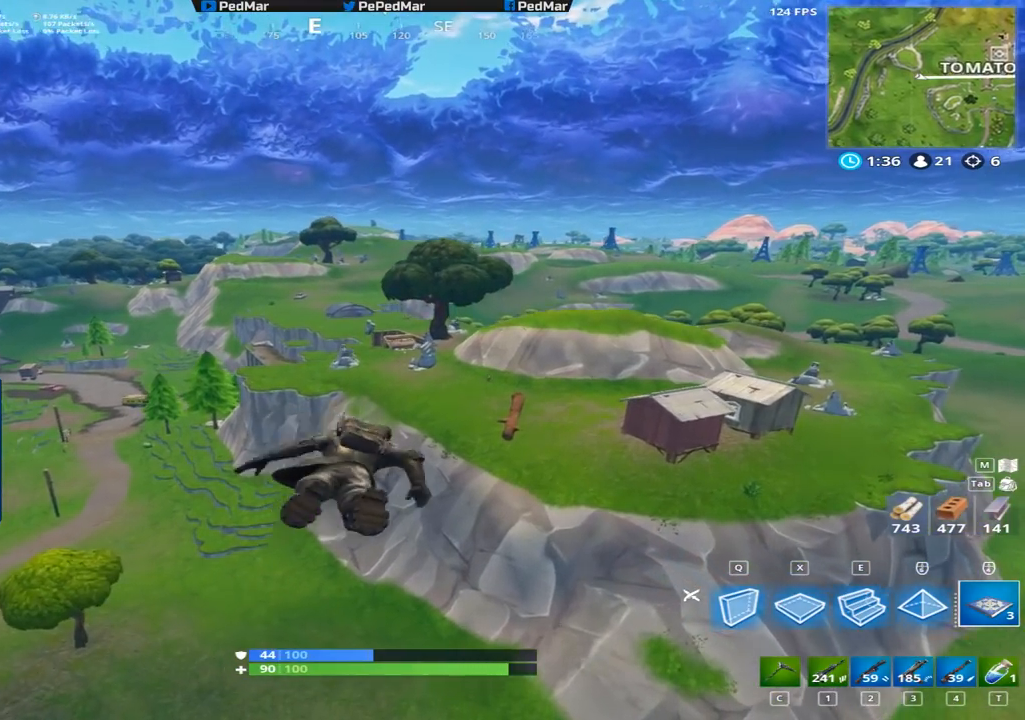
{"keys": ["d", "w"], "mouse": [], "events": []}
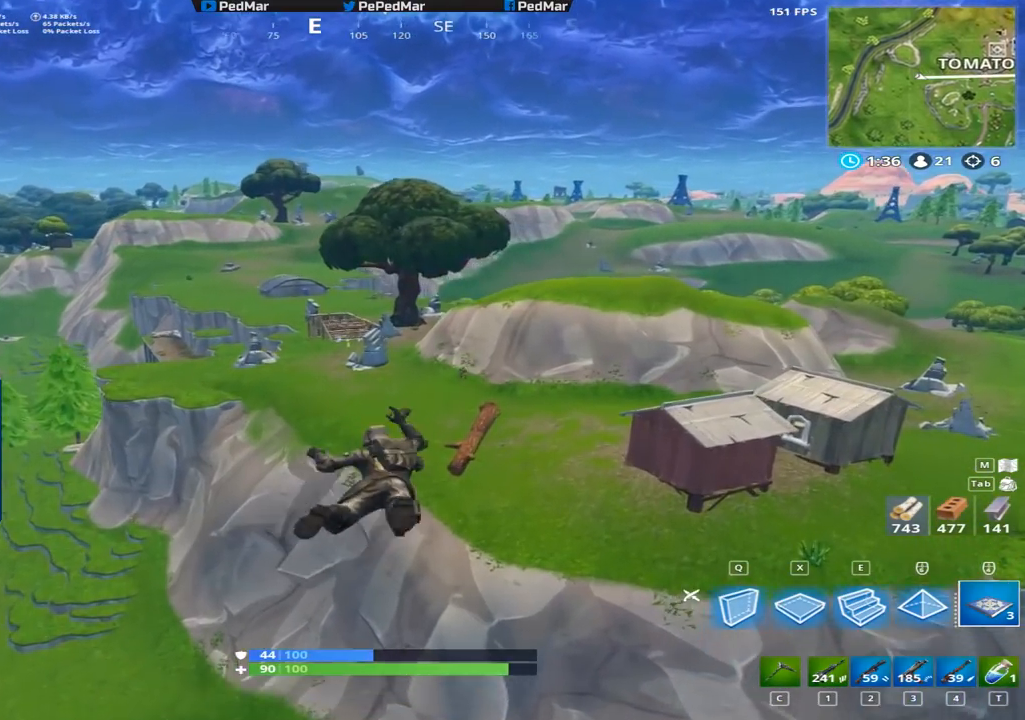
{"keys": ["d", "w"], "mouse": [], "events": []}
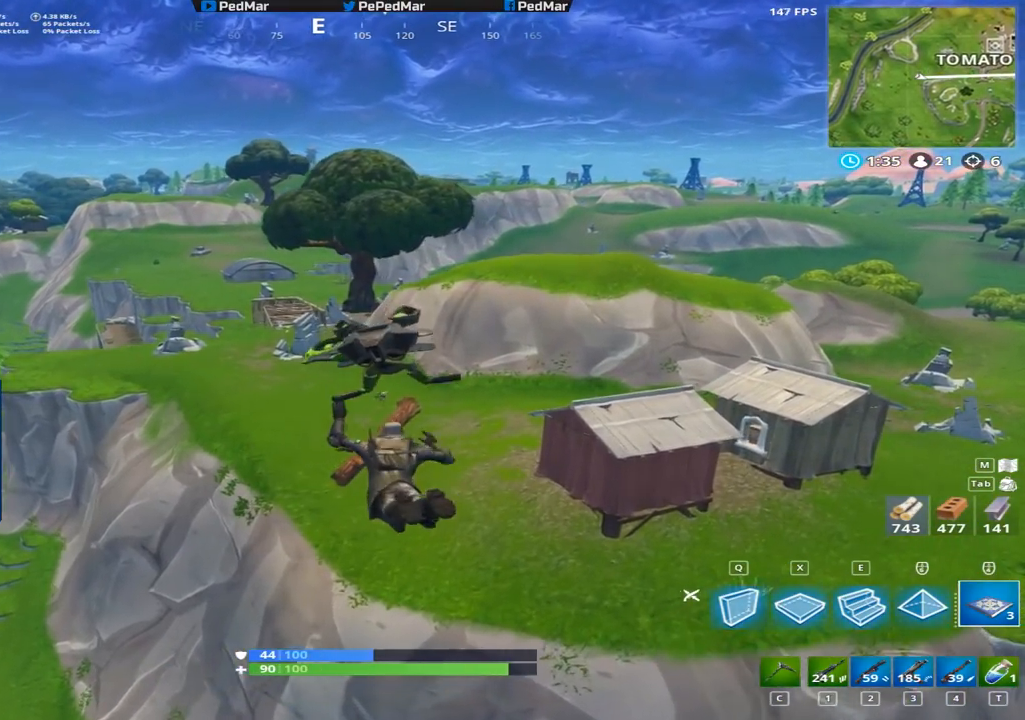
{"keys": ["d", "w"], "mouse": [], "events": []}
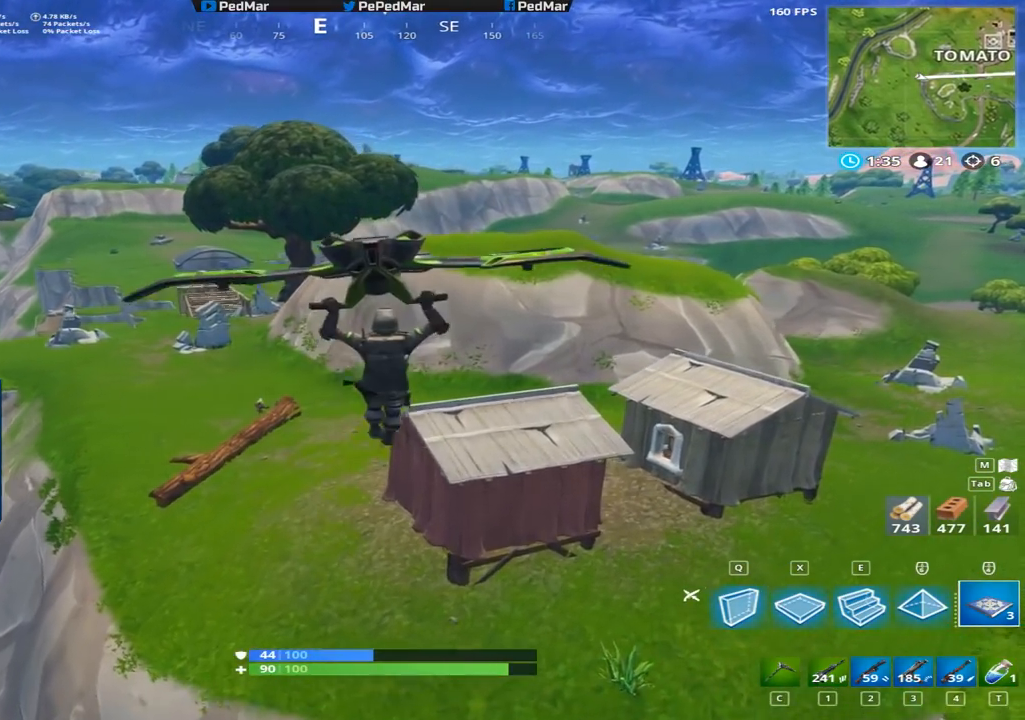
{"keys": ["d", "w"], "mouse": [], "events": []}
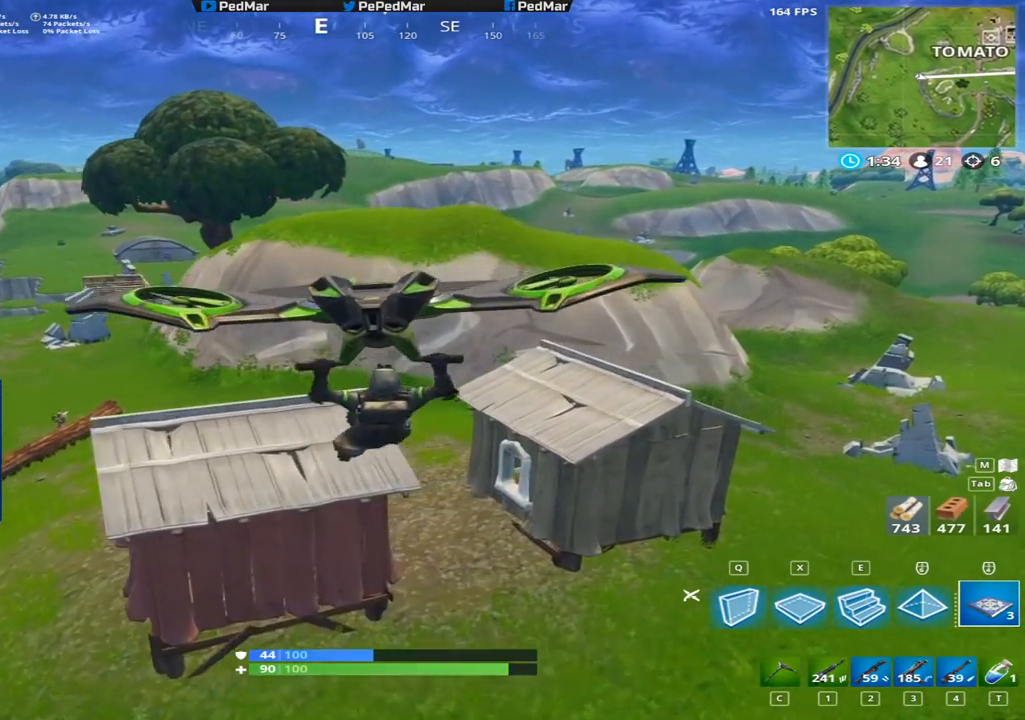
{"keys": ["w"], "mouse": [], "events": [[401, "d", "up"]]}
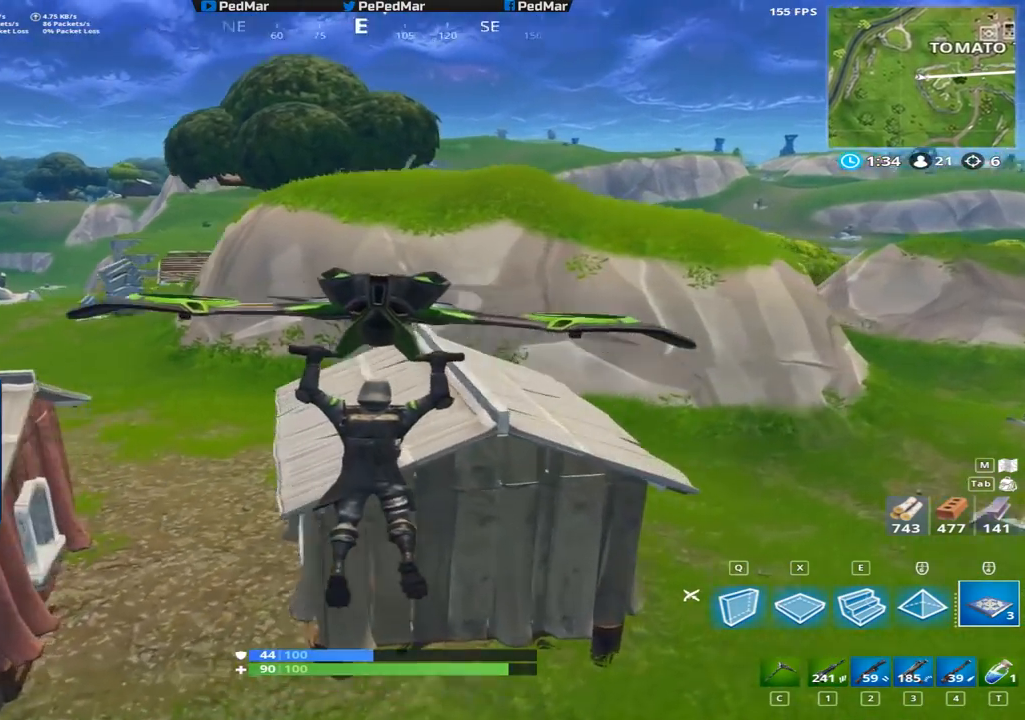
{"keys": ["a"], "mouse": [], "events": [[16, "d", "down"], [33, "d", "up"], [66, "a", "down"], [116, "a", "up"], [150, "d", "down"], [200, "w", "up"], [300, "a", "down"], [317, "w", "down"], [350, "d", "up"], [467, "w", "up"]]}
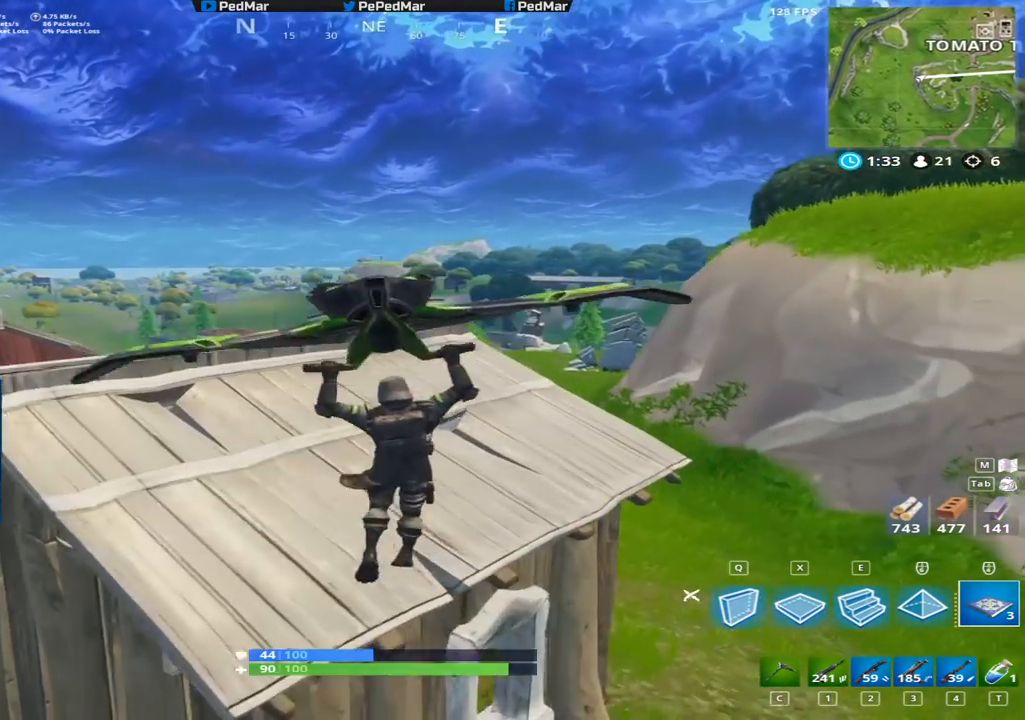
{"keys": ["d", "shift", "w"], "mouse": [], "events": [[33, "shift", "down"], [217, "w", "down"], [284, "a", "up"], [317, "d", "down"]]}
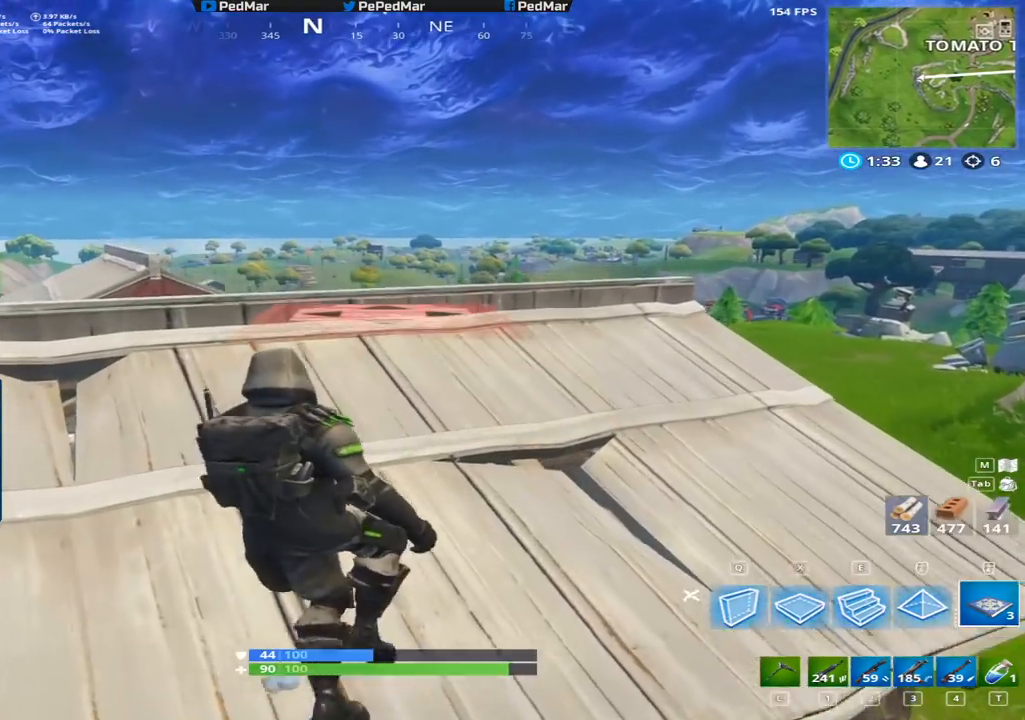
{"keys": ["d", "shift", "w"], "mouse": [], "events": []}
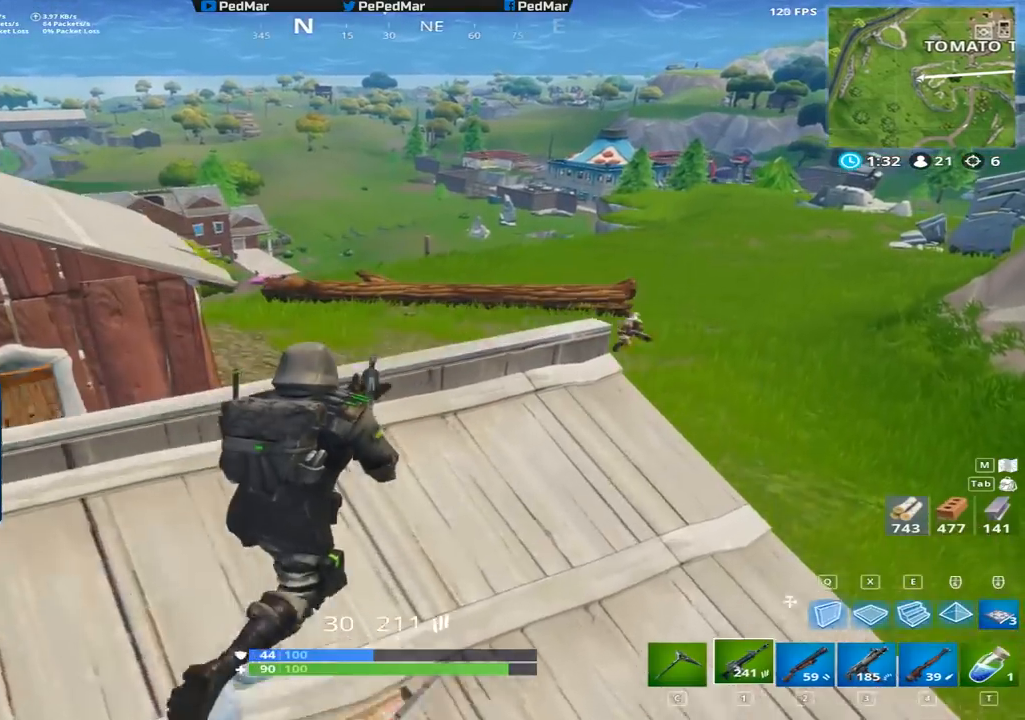
{"keys": ["a", "shift"], "mouse": ["left"], "events": [[184, "w", "up"], [200, "mouse_right", "down"], [300, "mouse_right", "up"], [401, "a", "down"], [401, "mouse_left", "down"], [417, "d", "up"]]}
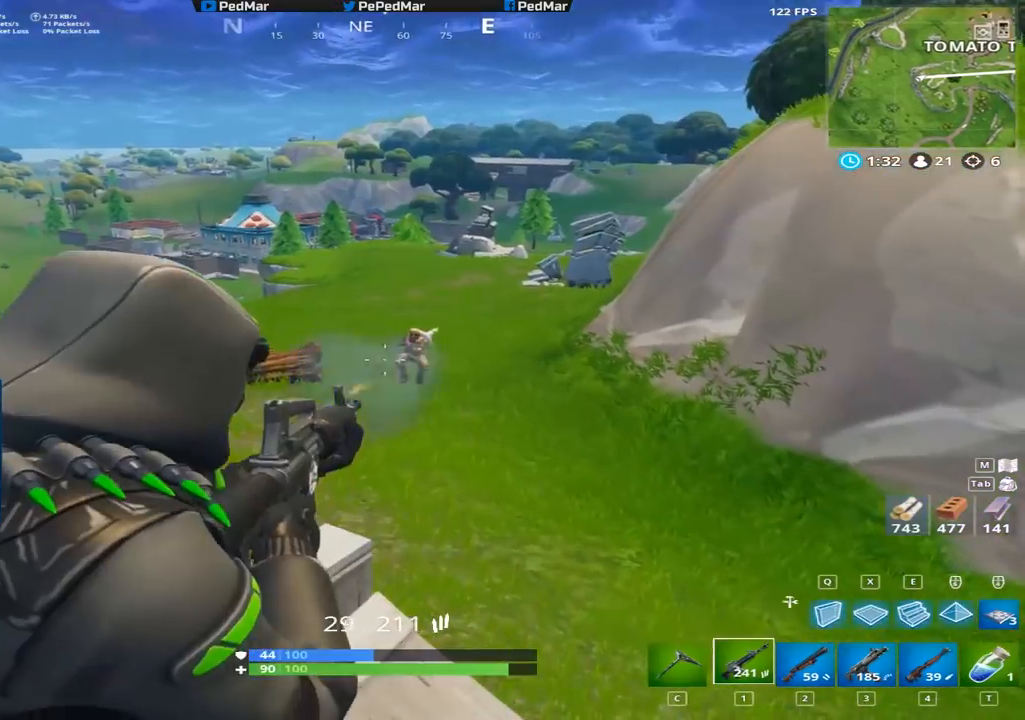
{"keys": ["d", "shift"], "mouse": ["left"], "events": [[33, "d", "down"], [50, "a", "up"]]}
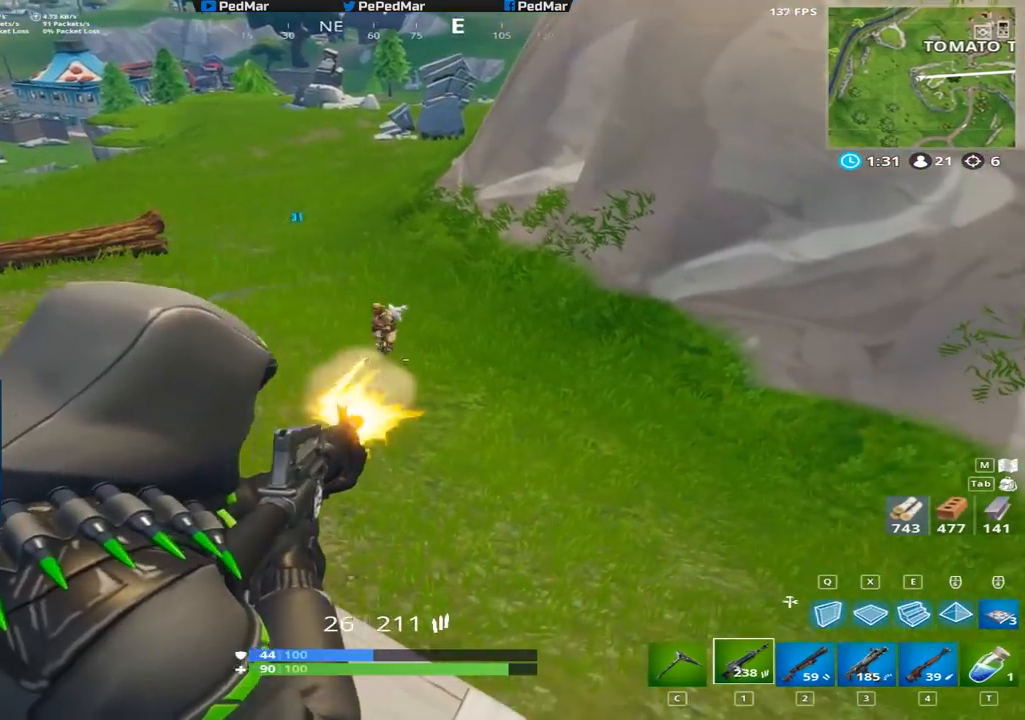
{"keys": ["d", "shift"], "mouse": ["left"], "events": [[17, "a", "down"], [33, "d", "up"], [434, "d", "down"], [484, "a", "up"]]}
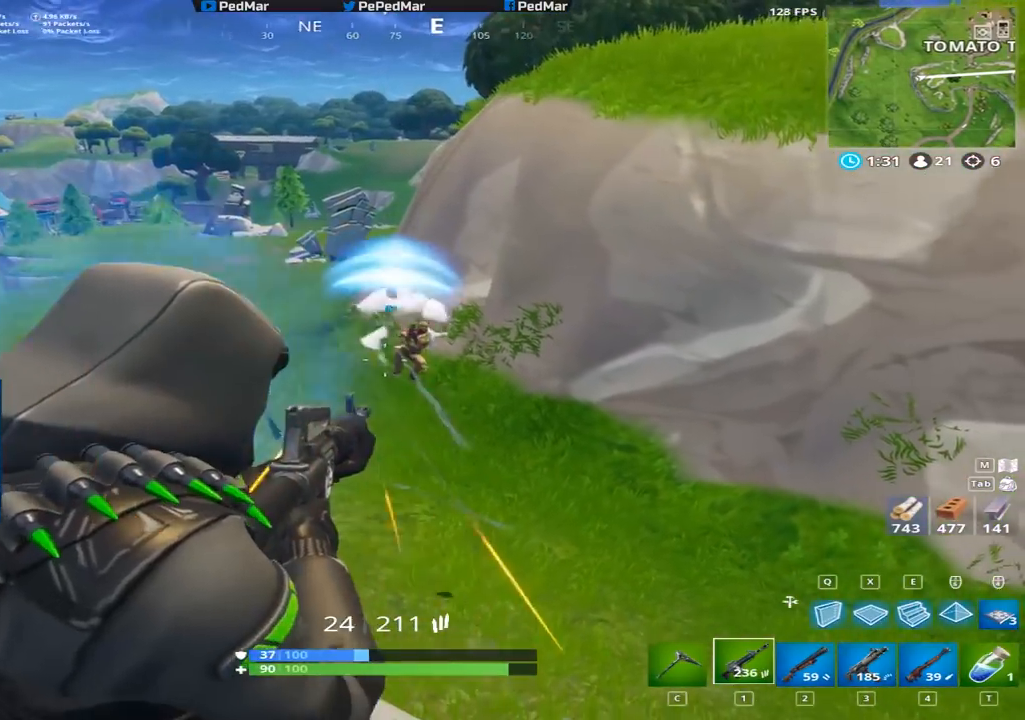
{"keys": ["a", "shift"], "mouse": ["left"], "events": [[383, "a", "down"], [400, "d", "up"]]}
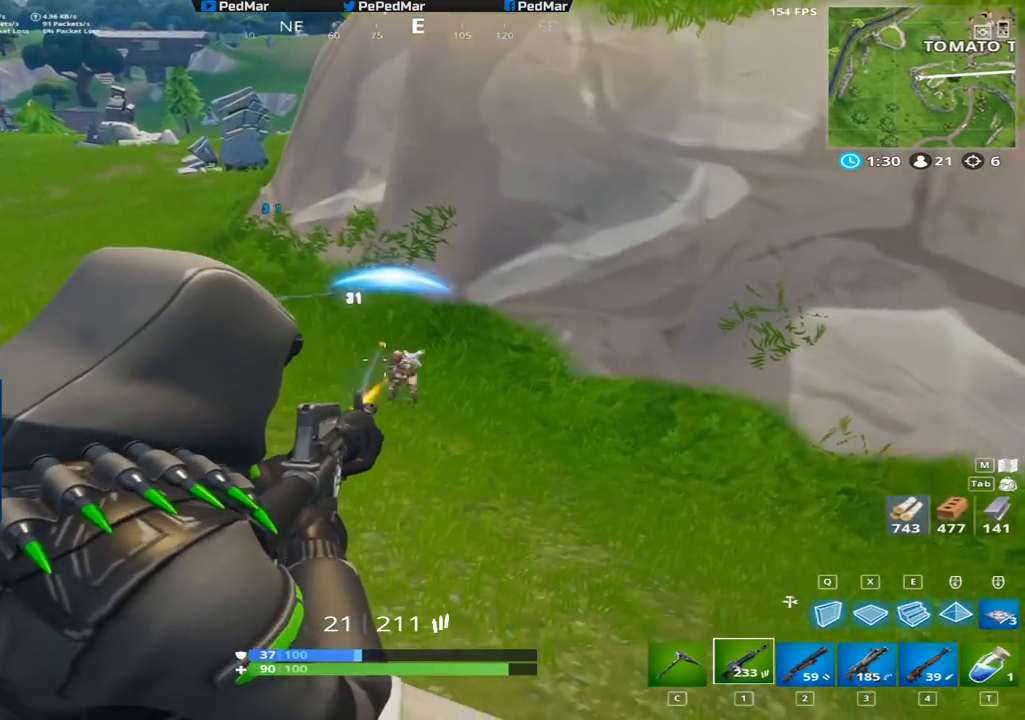
{"keys": ["d", "shift"], "mouse": ["left"], "events": [[167, "d", "down"], [184, "a", "up"]]}
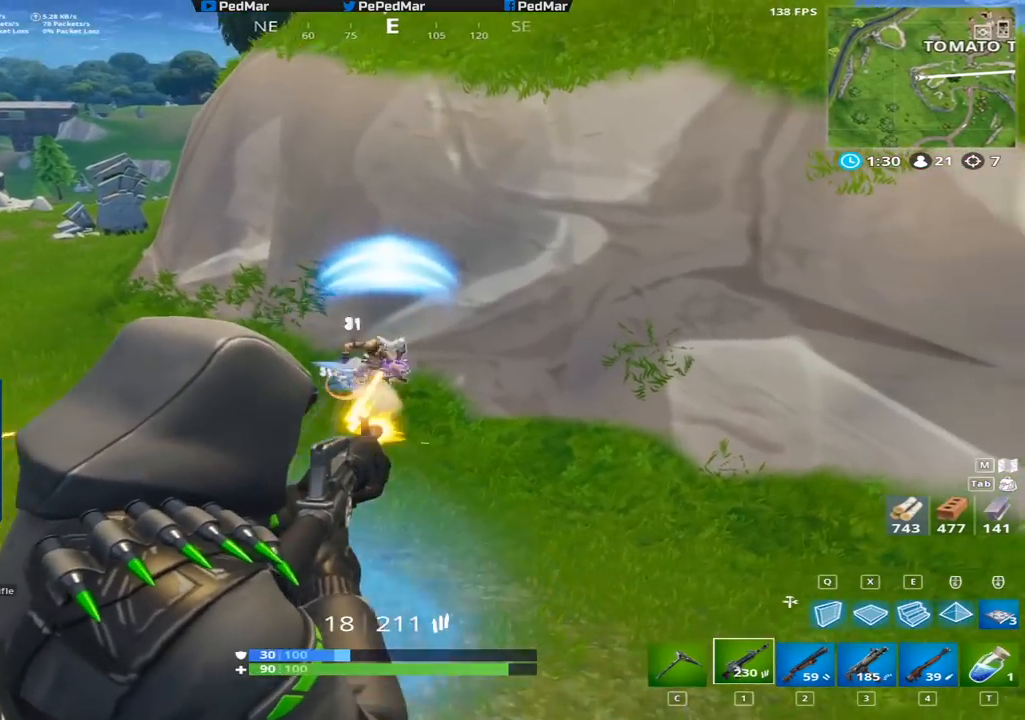
{"keys": ["shift"], "mouse": [], "events": [[50, "a", "down"], [66, "d", "up"], [317, "mouse_left", "up"], [333, "mouse_right", "down"], [350, "w", "down"], [383, "a", "up"], [400, "c", "down"], [433, "w", "up"], [450, "mouse_right", "up"], [467, "c", "up"]]}
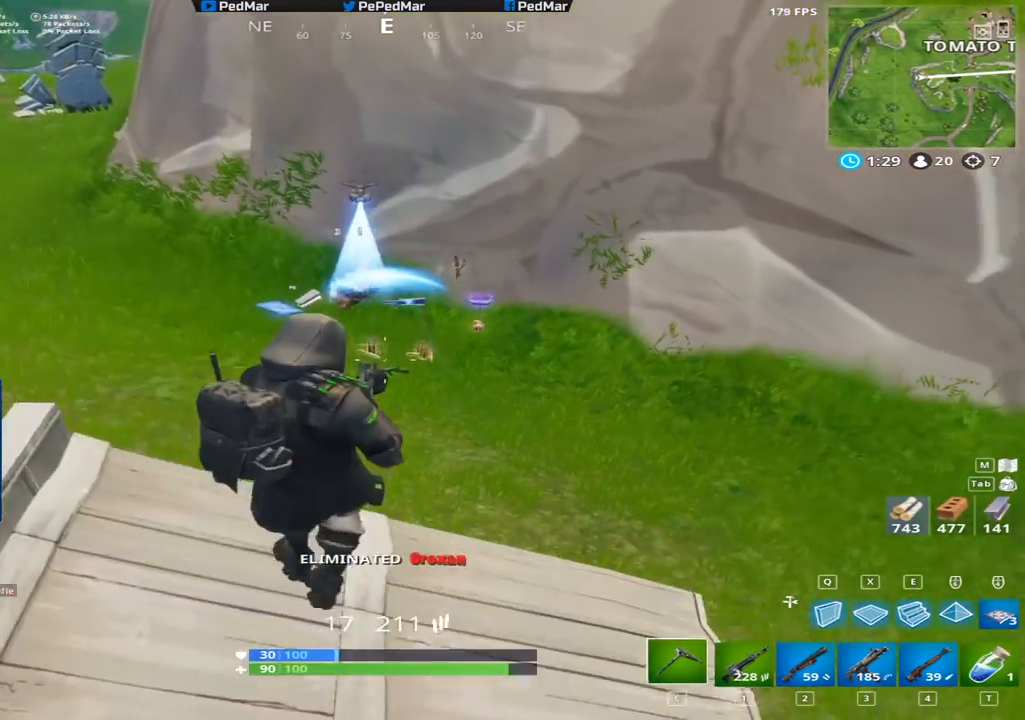
{"keys": ["shift", "w"], "mouse": [], "events": [[17, "a", "down"], [17, "w", "down"], [67, "a", "up"], [117, "d", "down"], [301, "d", "up"]]}
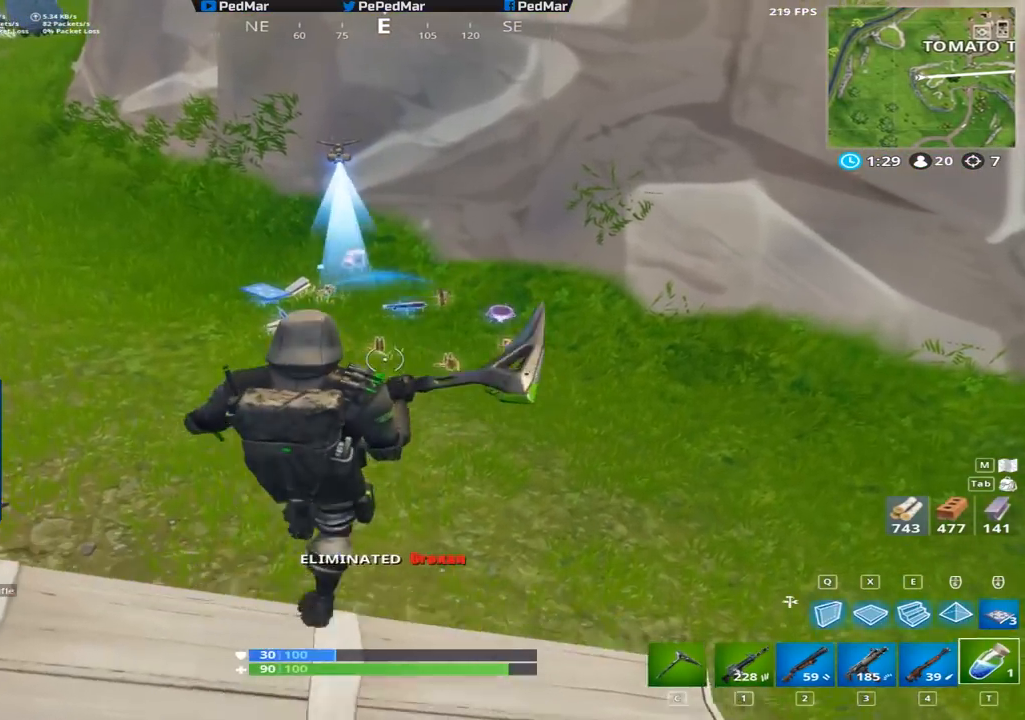
{"keys": ["shift", "w"], "mouse": [], "events": []}
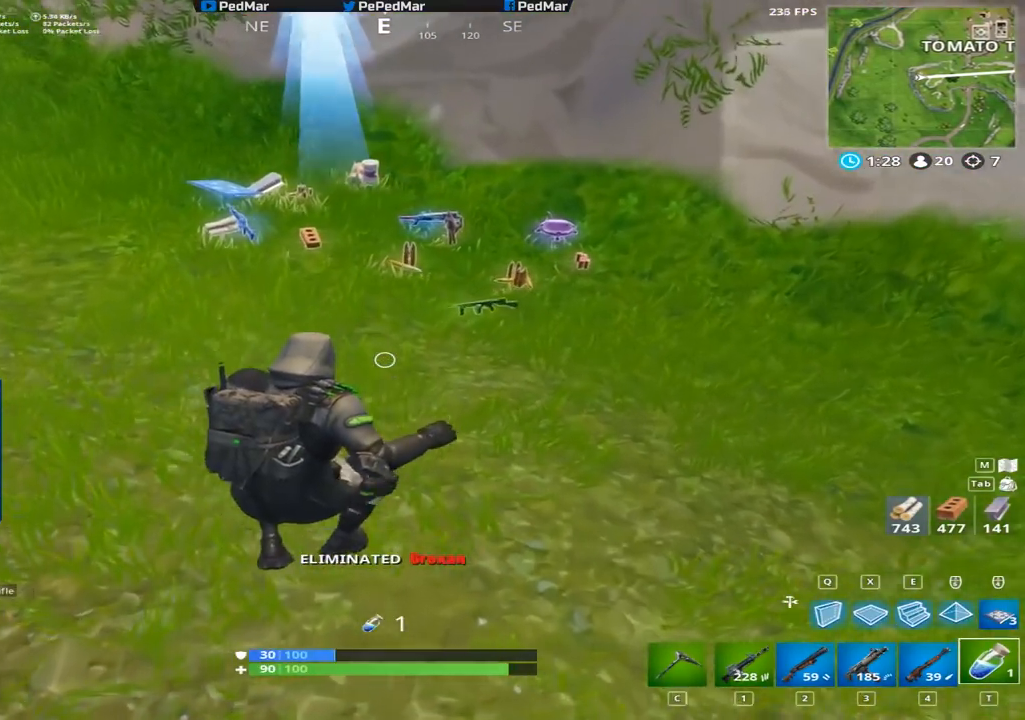
{"keys": ["shift", "w"], "mouse": [], "events": [[17, "d", "down"], [501, "d", "up"]]}
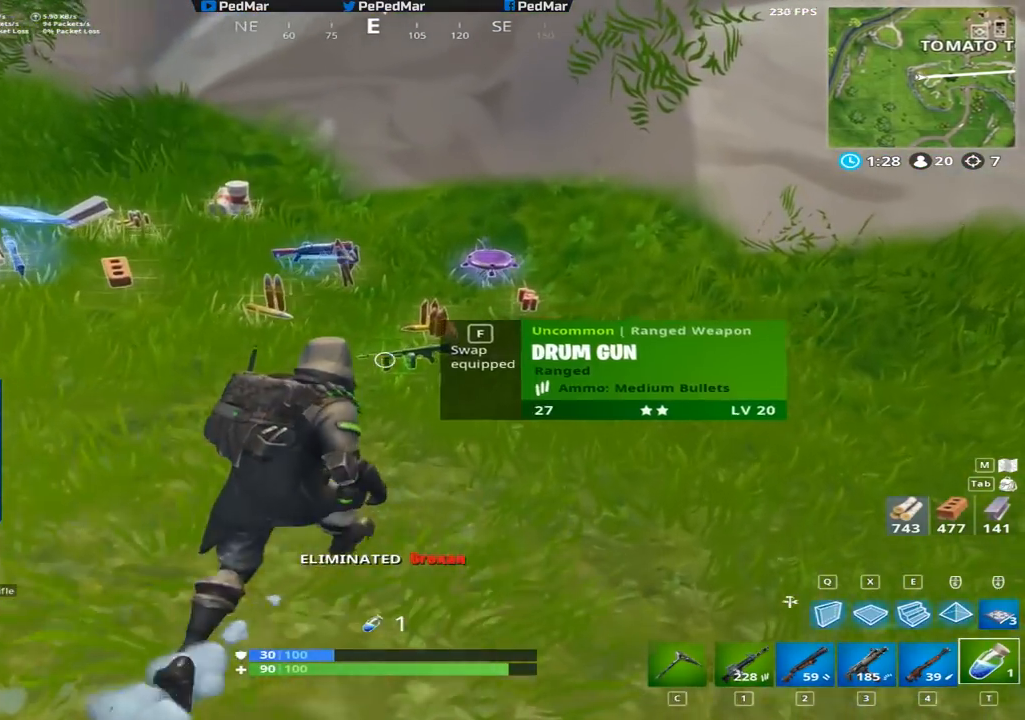
{"keys": ["d", "shift", "w"], "mouse": [], "events": [[83, "d", "down"], [167, "d", "up"], [217, "d", "down"], [300, "d", "up"], [350, "d", "down"]]}
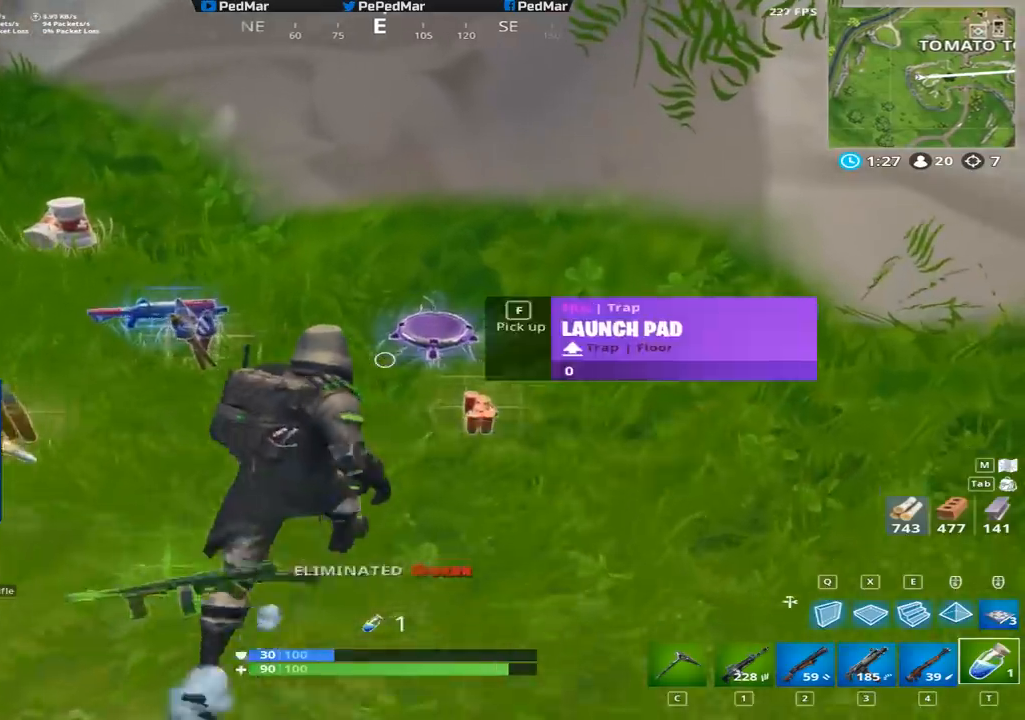
{"keys": ["d", "shift", "w"], "mouse": [], "events": [[167, "d", "up"], [184, "a", "down"], [501, "a", "up"], [501, "d", "down"]]}
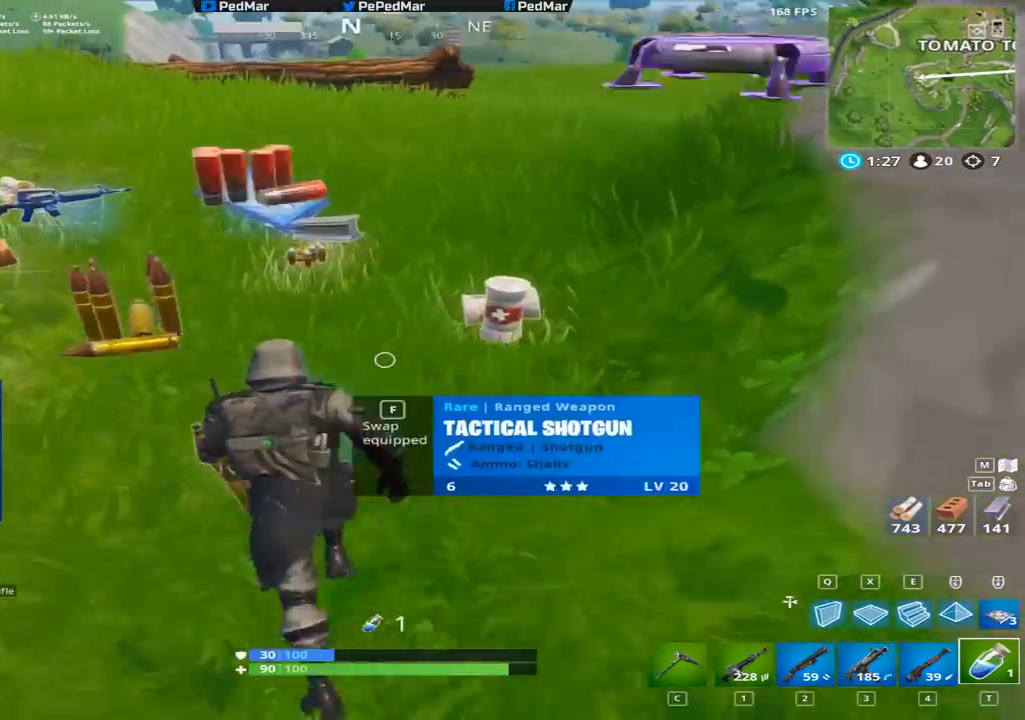
{"keys": ["a", "shift", "w"], "mouse": [], "events": [[334, "d", "up"], [350, "a", "down"]]}
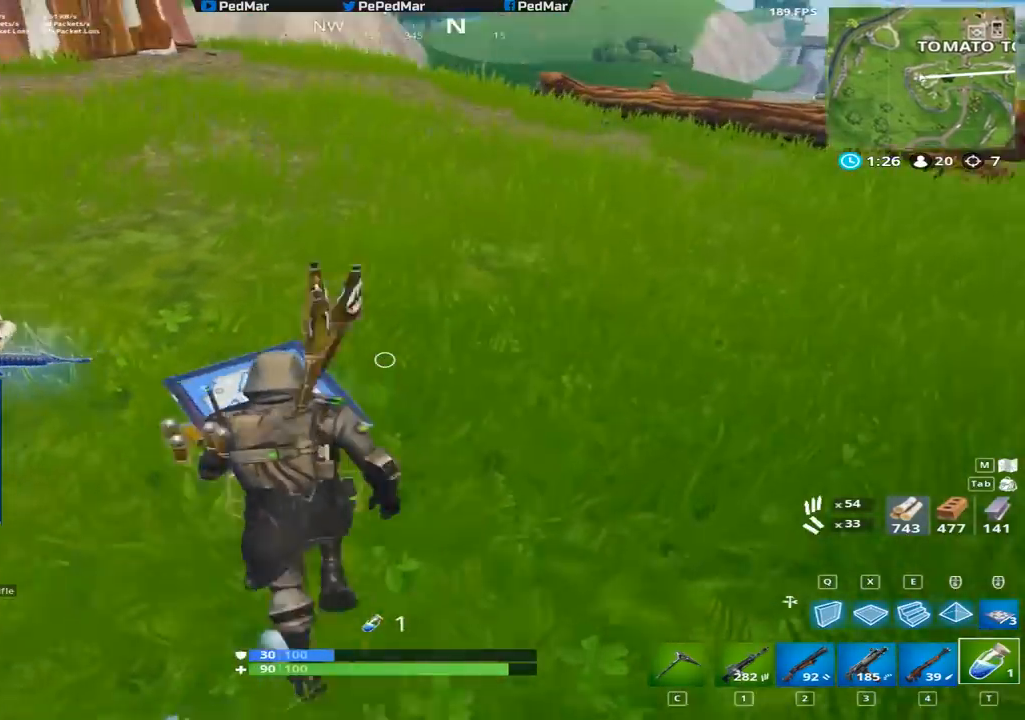
{"keys": ["a", "shift"], "mouse": [], "events": [[367, "w", "up"]]}
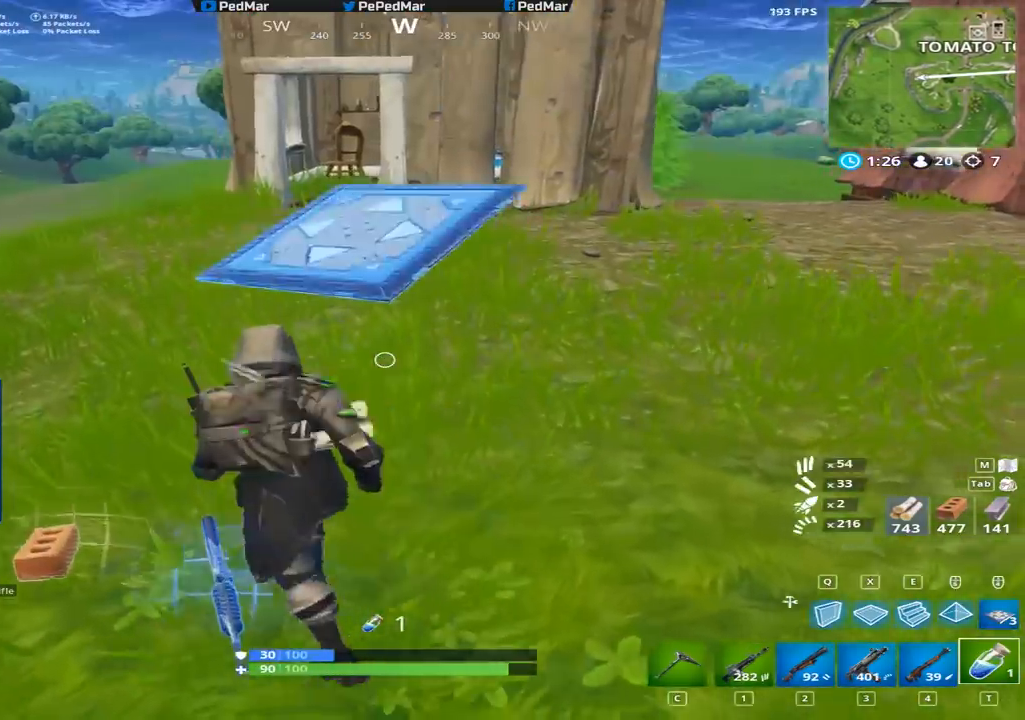
{"keys": ["f", "shift", "w"], "mouse": [], "events": [[384, "a", "up"], [417, "w", "down"], [467, "f", "down"]]}
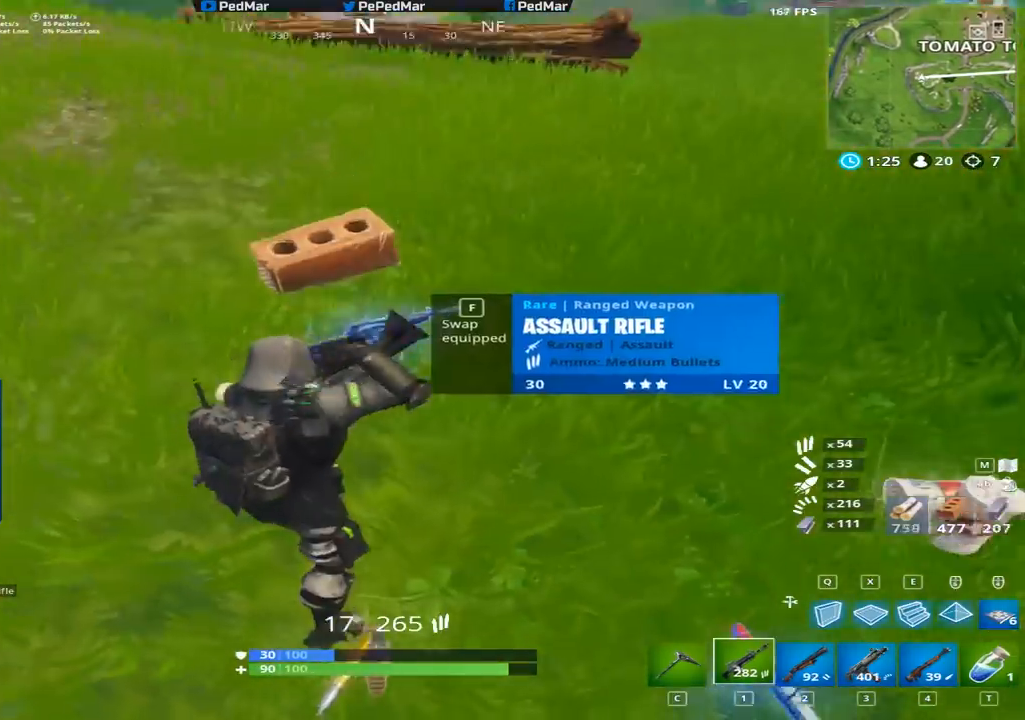
{"keys": ["d", "shift", "w"], "mouse": [], "events": [[50, "f", "up"], [134, "c", "down"], [201, "c", "up"], [418, "d", "down"]]}
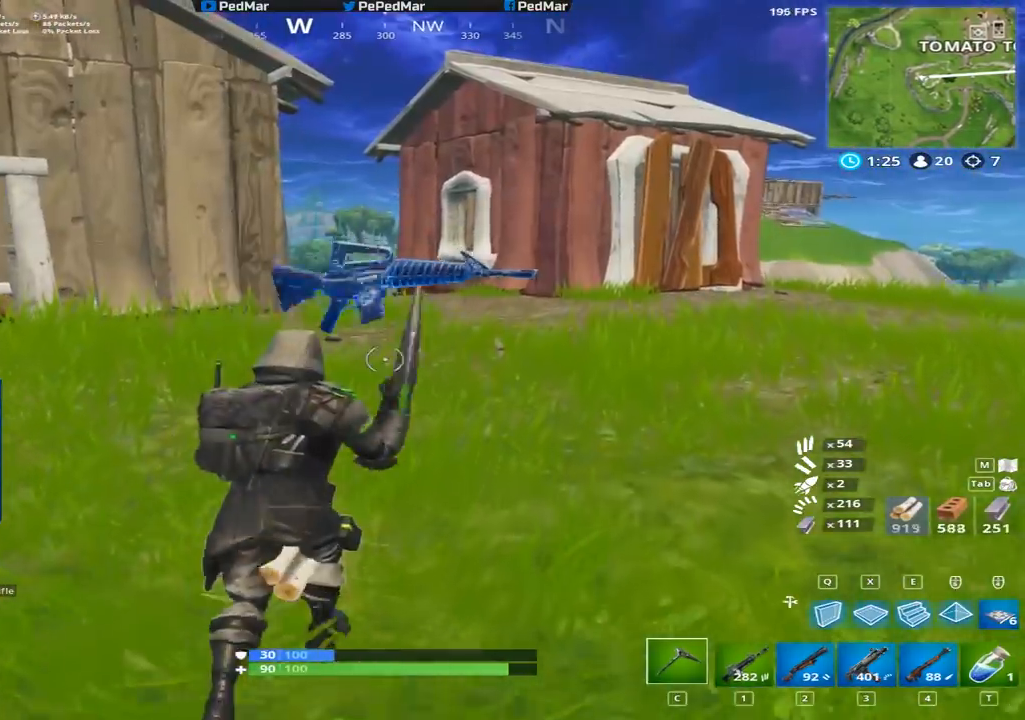
{"keys": ["shift", "w"], "mouse": [], "events": [[100, "d", "up"]]}
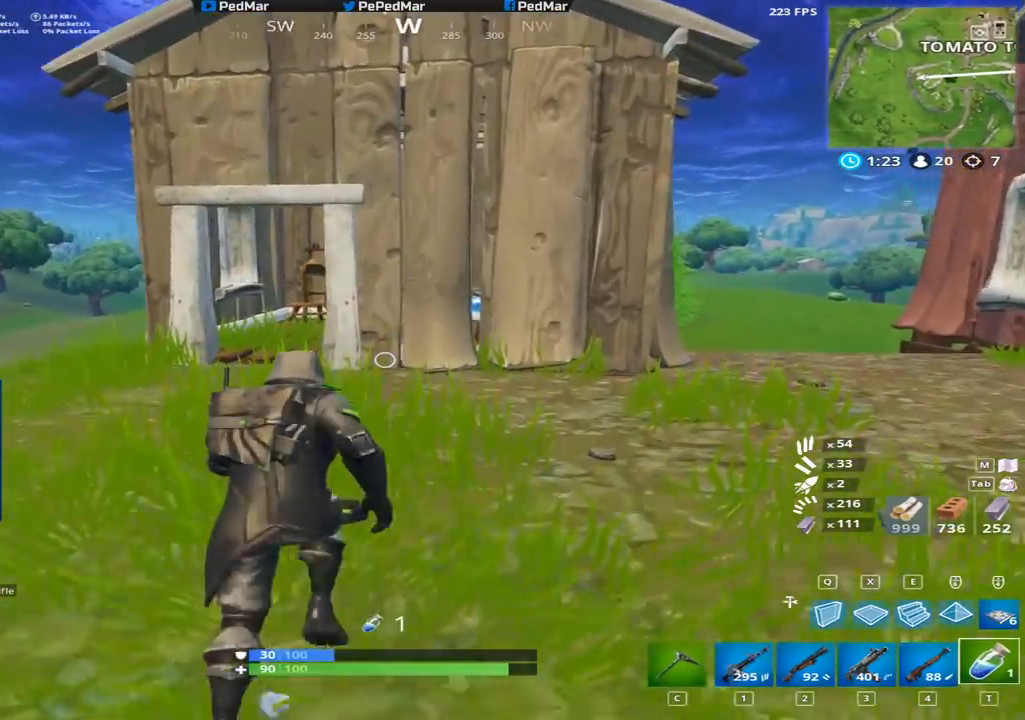
{"keys": ["shift", "w"], "mouse": [], "events": [[67, "a", "down"], [484, "a", "up"]]}
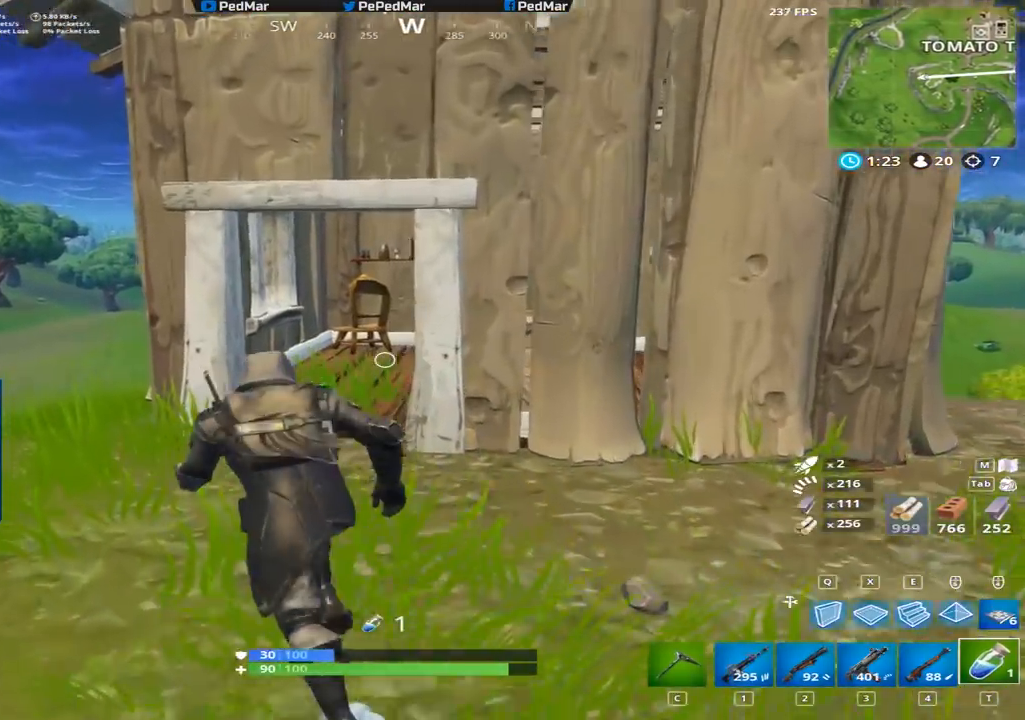
{"keys": ["shift", "w"], "mouse": [], "events": [[284, "a", "down"], [400, "a", "up"]]}
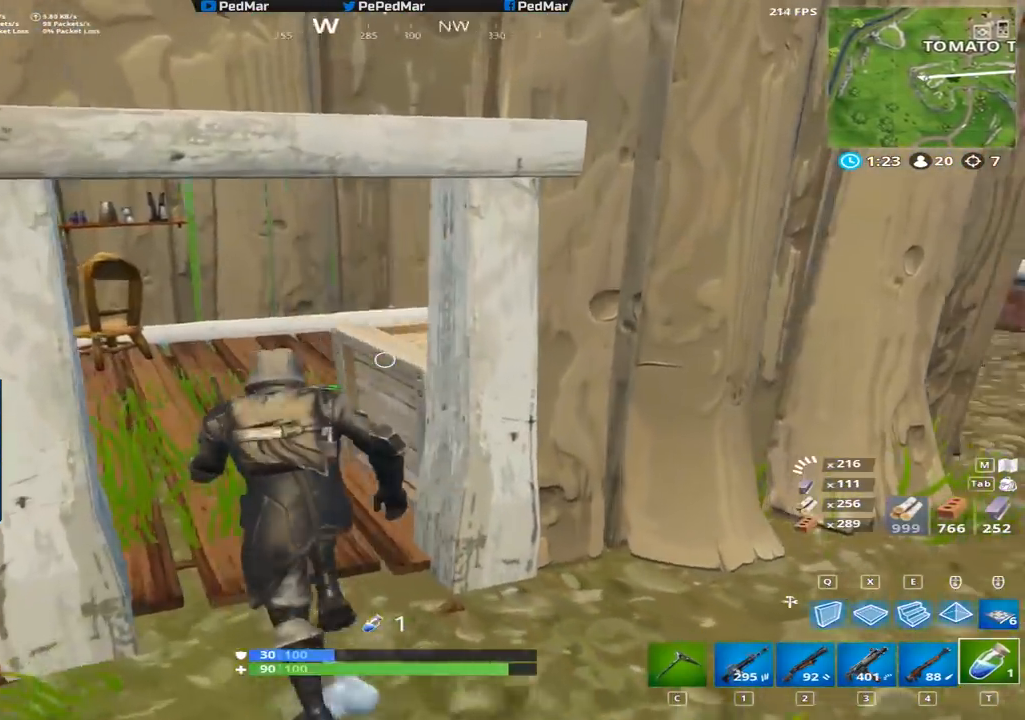
{"keys": ["ctrl", "shift", "w"], "mouse": [], "events": [[184, "a", "down"], [334, "a", "up"], [401, "ctrl", "down"]]}